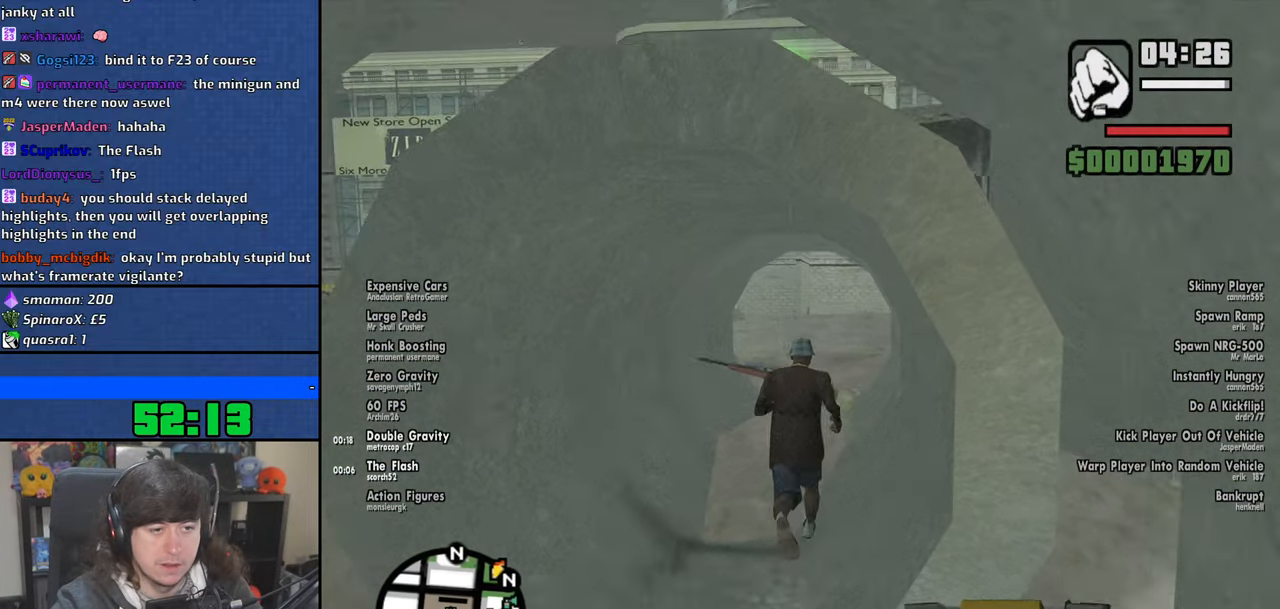
Gameplay with keyboard and mouse; each line is a JSON object with the keys and mouse buttons held at the frame after it. "events" lists presses ("down") and releases ("up") of "1", "2", "3", "4", "5", "6", "8", "a", "alt", "b", "c", "ctrl", "d", "down", "e", "escape", "f", "f1", "f2", "f3", "g", "h", "left", "n", "num2", "q", "r", "right", "s", "shift", "space", "t", "tab", "up", "v", "w", "x", "y", "z", "mouse_left", "mouse_wheel" and "mouse_right" between this image and that frame as [ms after this image, input, new state], when the widget could be followed in between. "mouse_left", "mouse_wheel", "mouse_right" = the "left", "wheel", "right" buttons of the "mouse" list. No other keys are recorded. "wheel" means that the mouse wheel is clicked or scrolled. Mouse movement is not recorded.
{"keys": ["space", "w"], "mouse": ["wheel"], "events": [[416, "mouse_wheel", "down"], [416, "space", "down"]]}
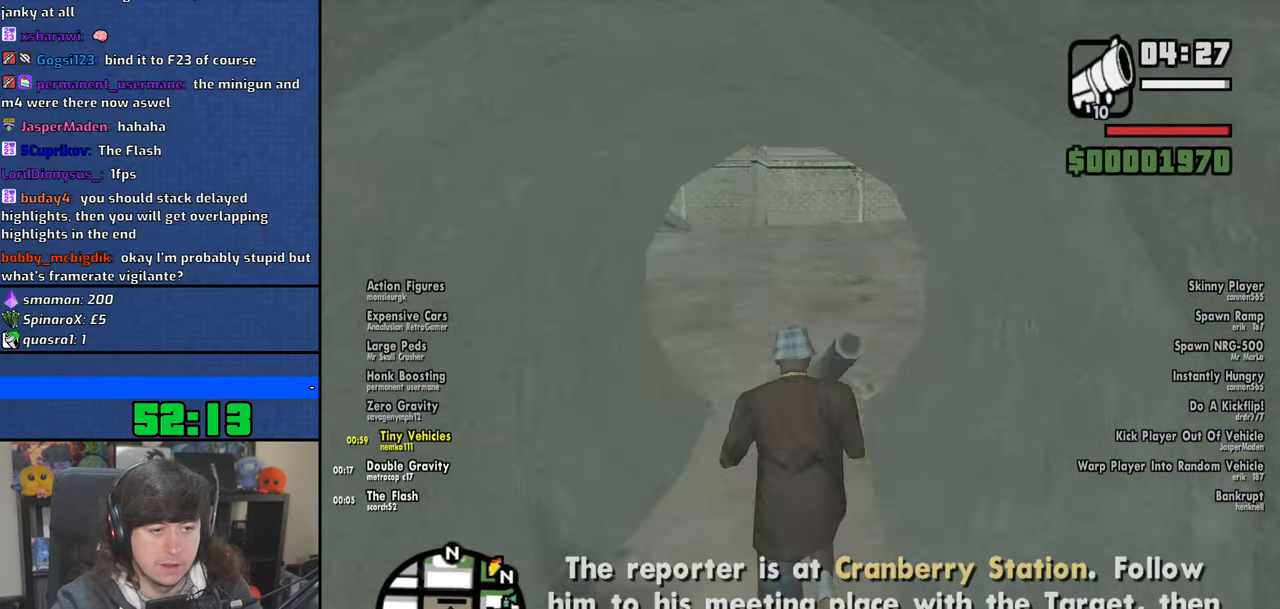
{"keys": ["space", "w"], "mouse": ["wheel"], "events": [[66, "mouse_wheel", "up"], [400, "mouse_wheel", "down"]]}
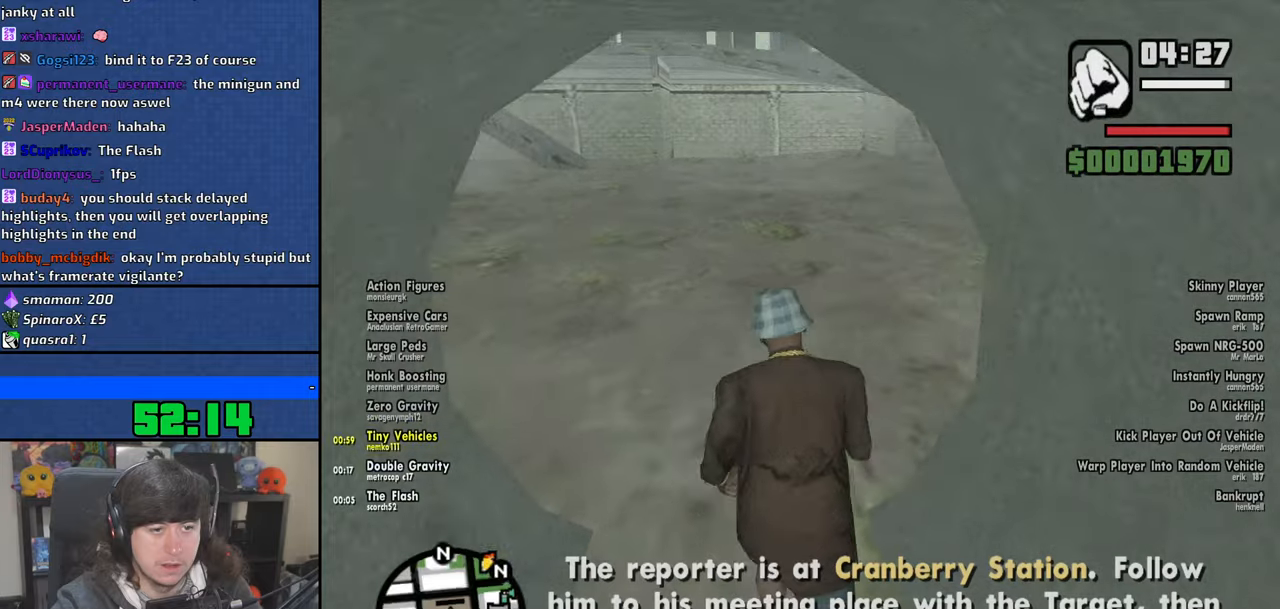
{"keys": ["space", "w"], "mouse": [], "events": [[50, "mouse_wheel", "up"]]}
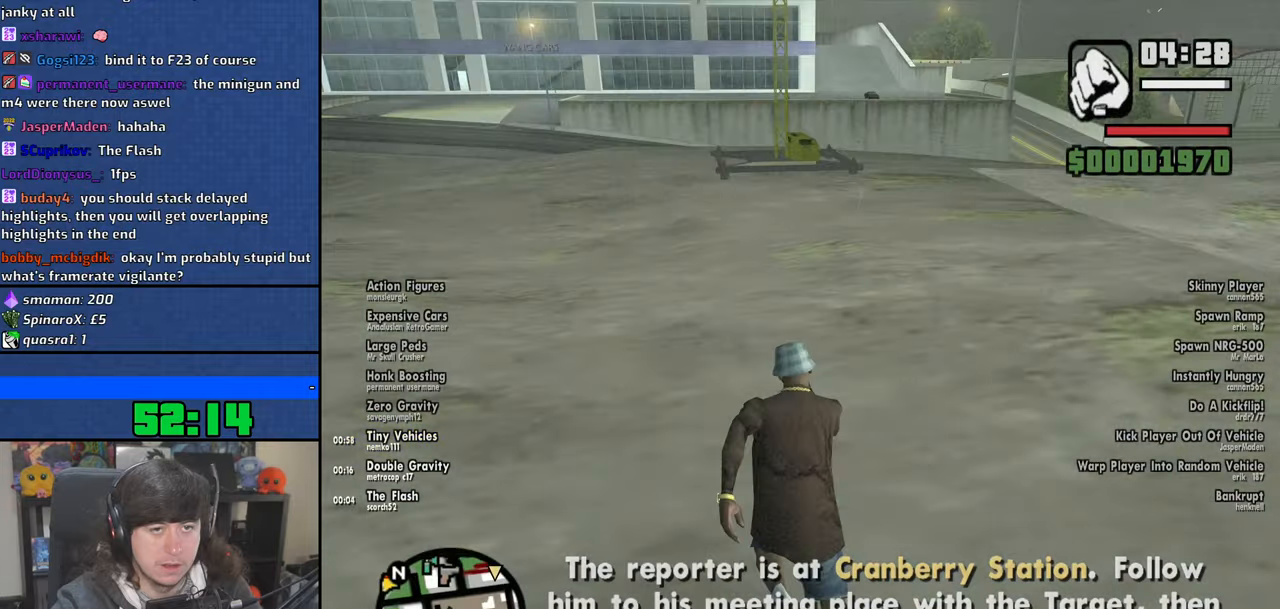
{"keys": ["space", "w"], "mouse": [], "events": []}
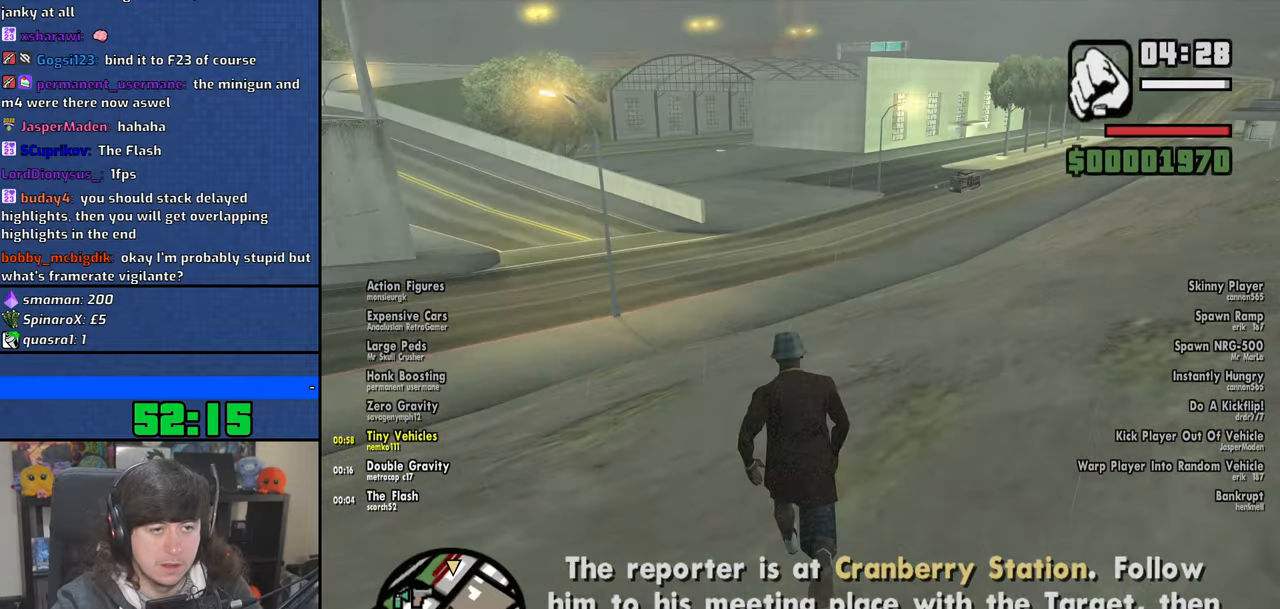
{"keys": ["space", "w"], "mouse": [], "events": []}
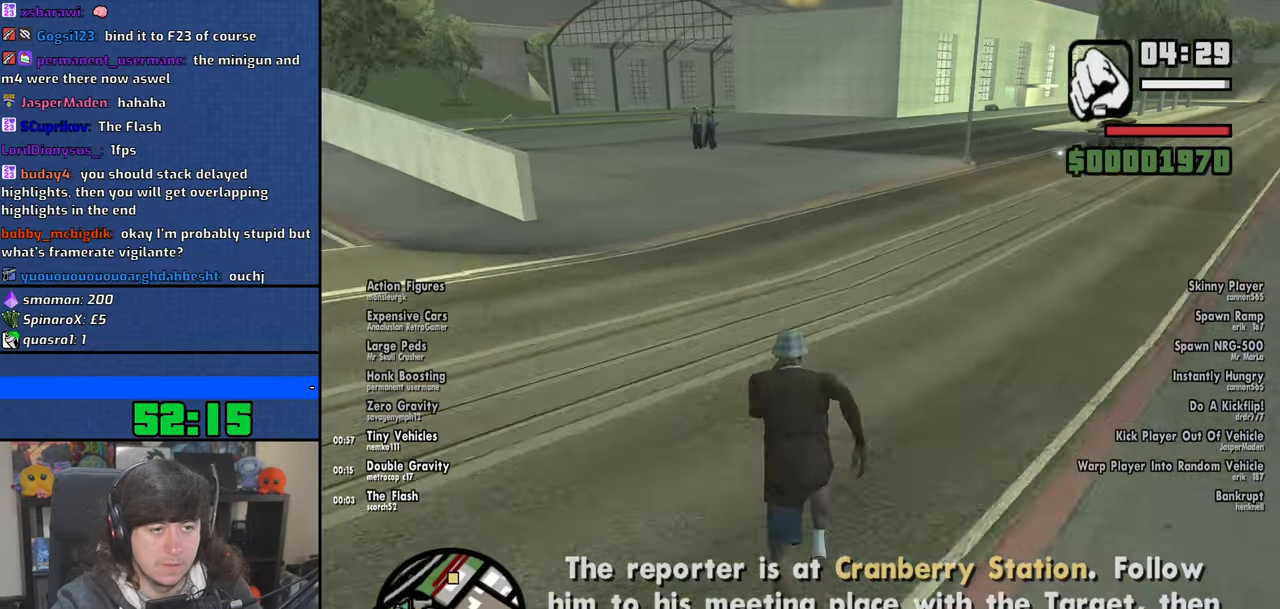
{"keys": ["space", "w"], "mouse": [], "events": []}
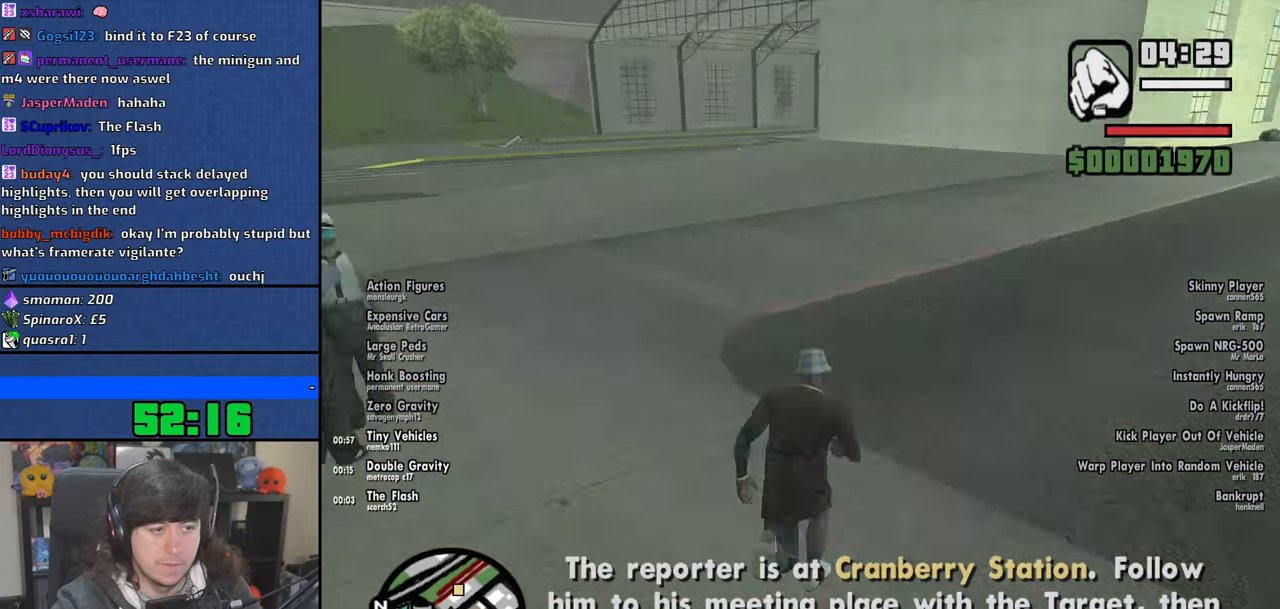
{"keys": ["space", "w"], "mouse": [], "events": []}
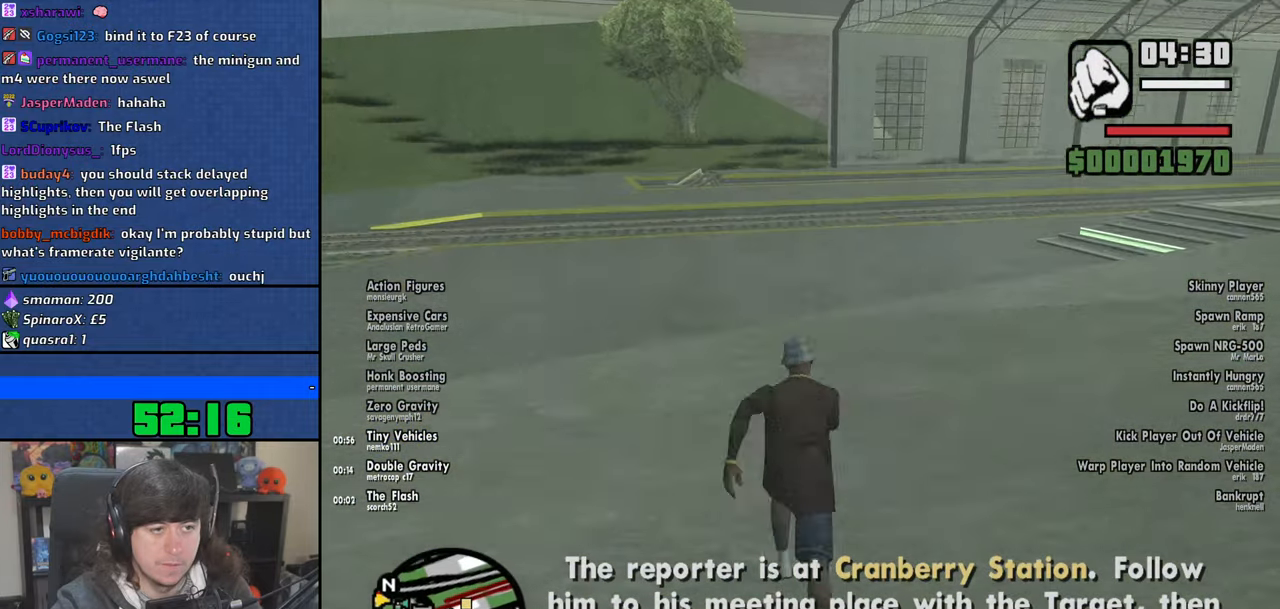
{"keys": [], "mouse": [], "events": [[133, "space", "up"], [166, "w", "up"]]}
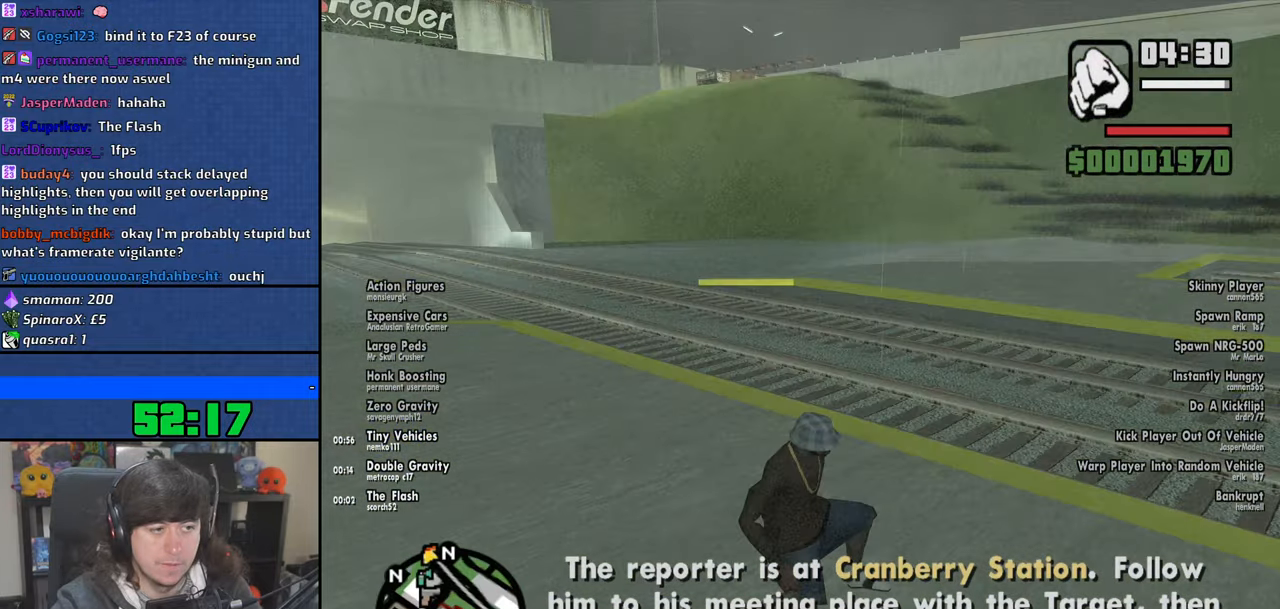
{"keys": [], "mouse": [], "events": []}
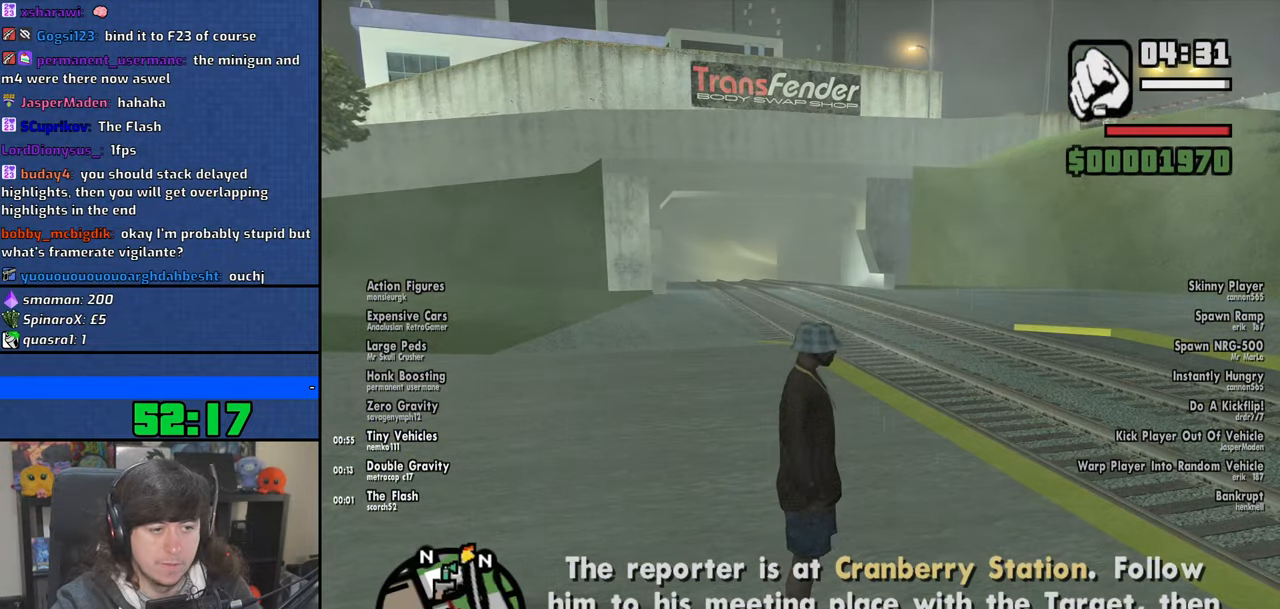
{"keys": ["d", "w"], "mouse": [], "events": [[333, "d", "down"], [400, "w", "down"]]}
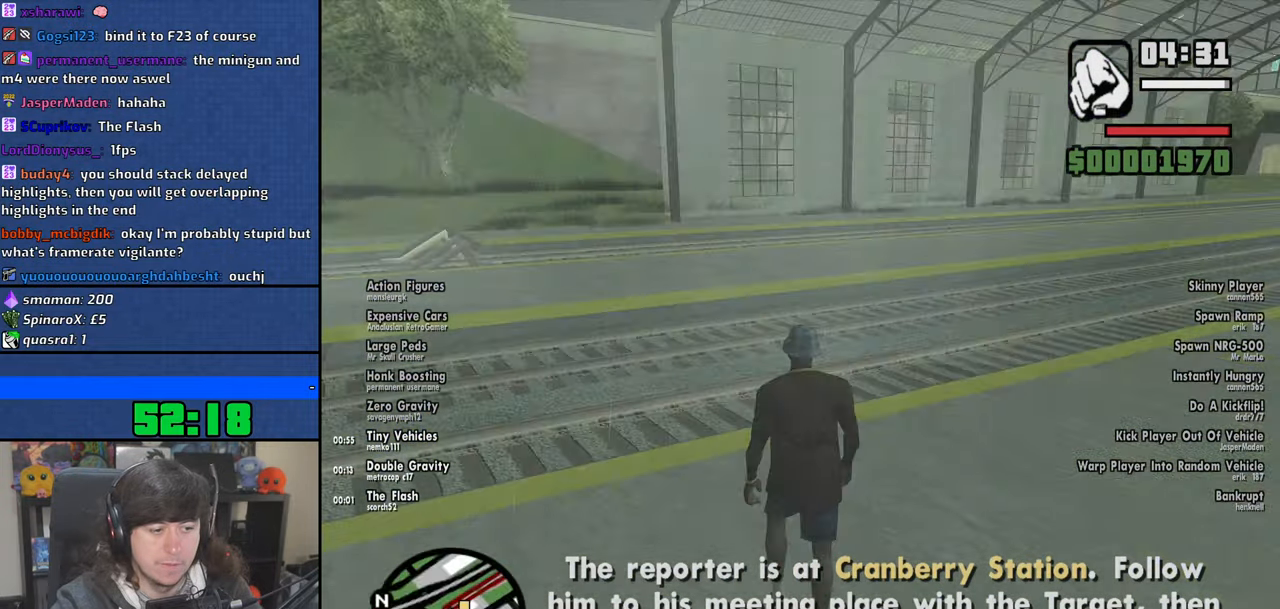
{"keys": ["w"], "mouse": [], "events": [[383, "d", "up"]]}
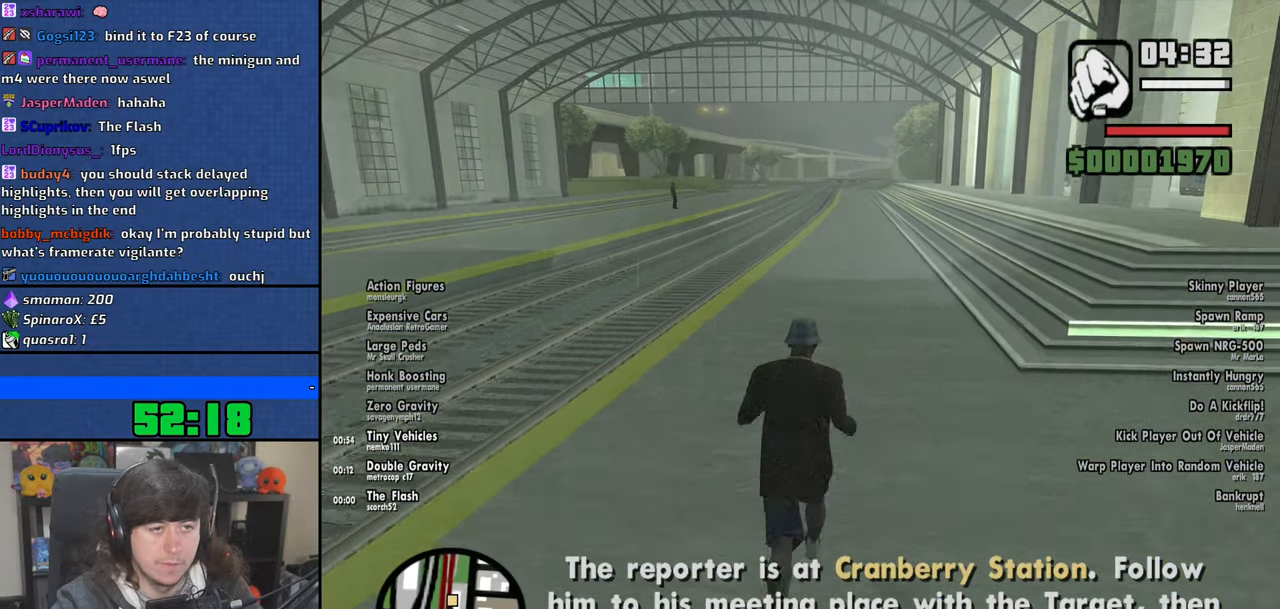
{"keys": [], "mouse": [], "events": [[283, "w", "up"]]}
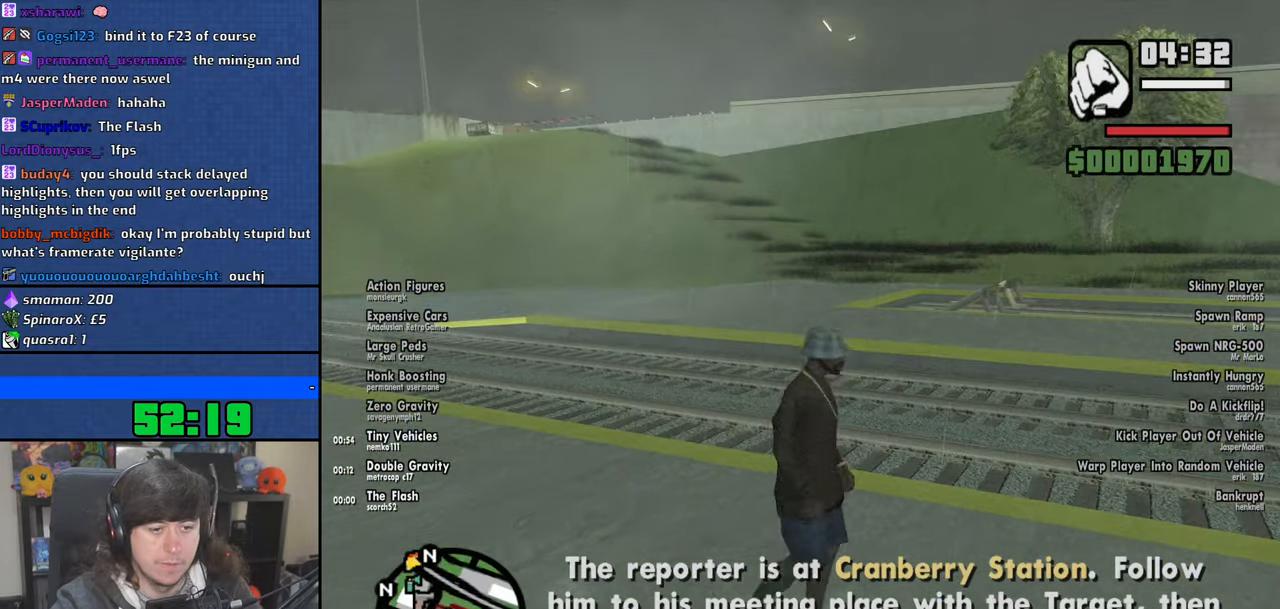
{"keys": [], "mouse": [], "events": []}
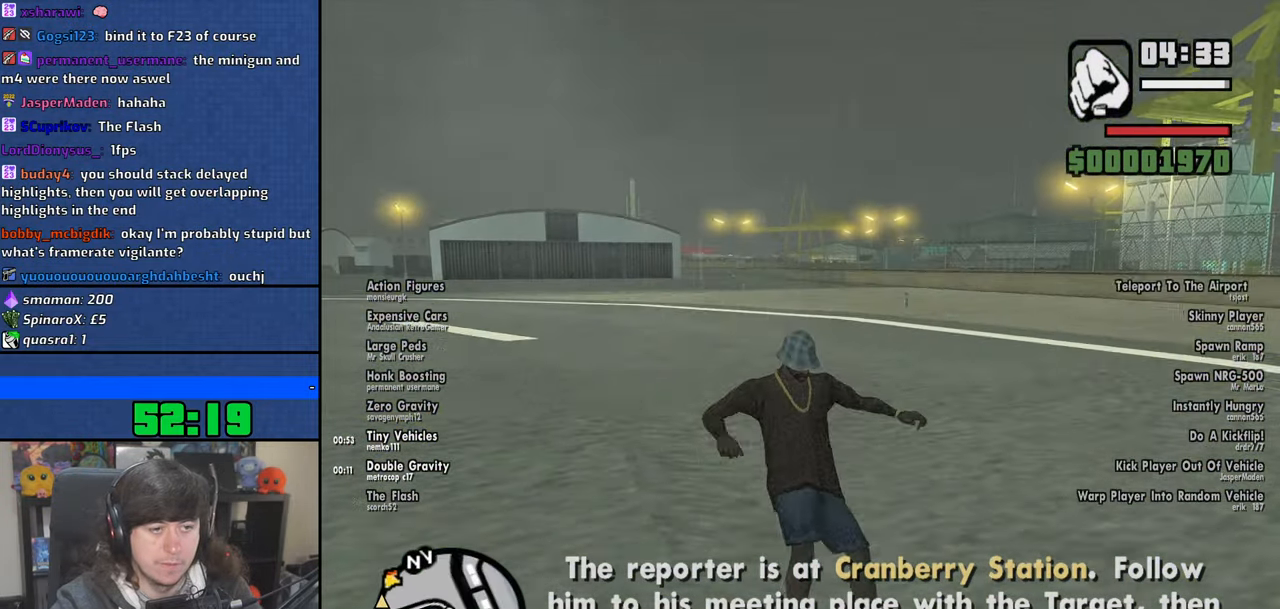
{"keys": ["w"], "mouse": [], "events": [[416, "w", "down"]]}
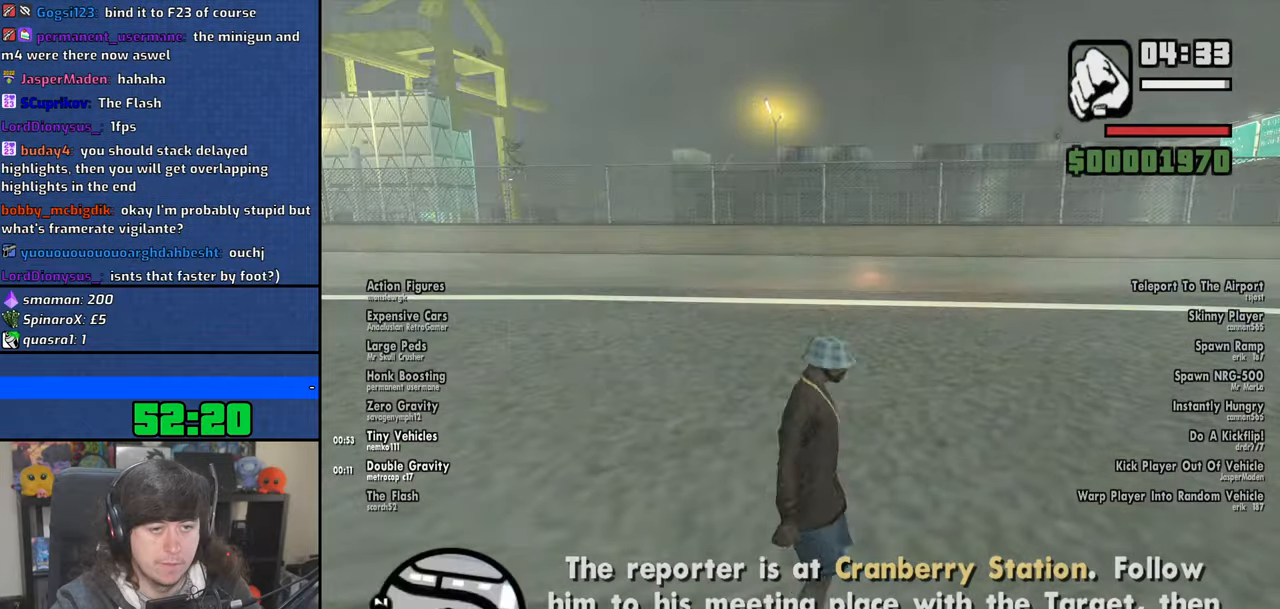
{"keys": ["w"], "mouse": [], "events": []}
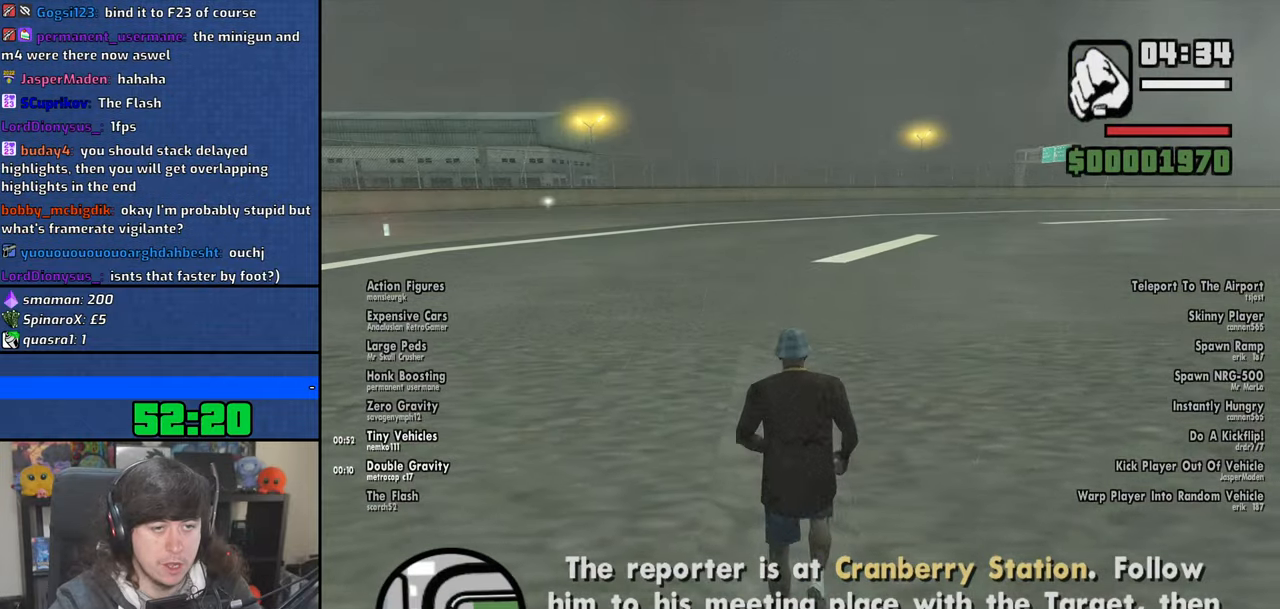
{"keys": ["space", "w"], "mouse": [], "events": [[100, "a", "down"], [300, "a", "up"], [433, "space", "down"]]}
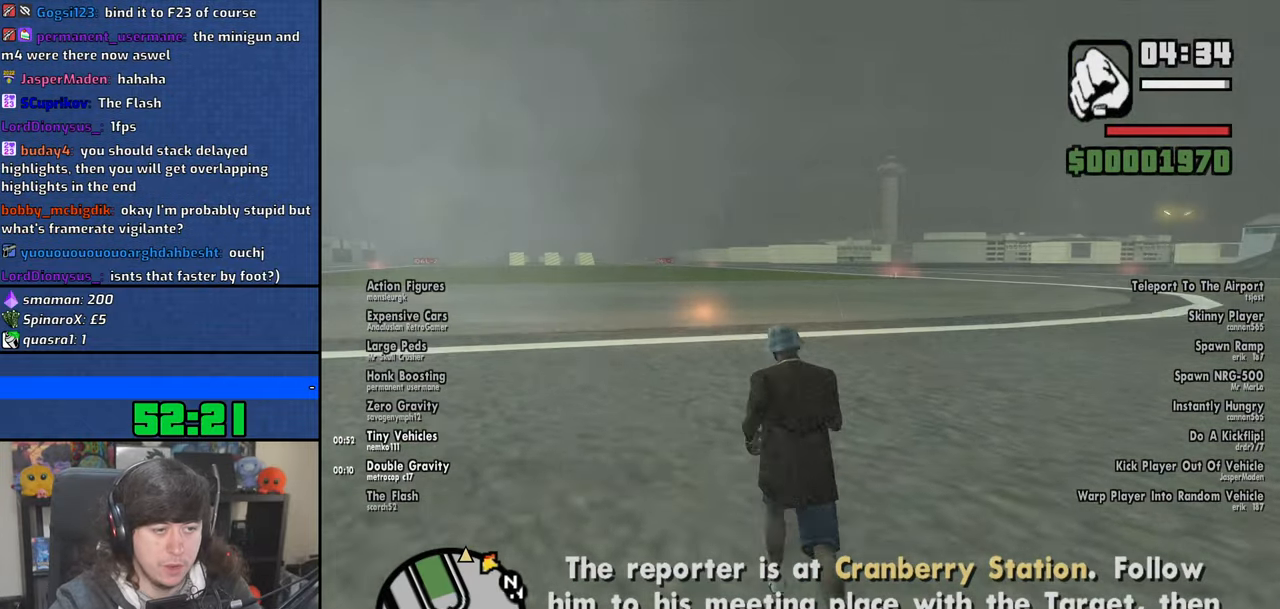
{"keys": ["space", "w"], "mouse": [], "events": []}
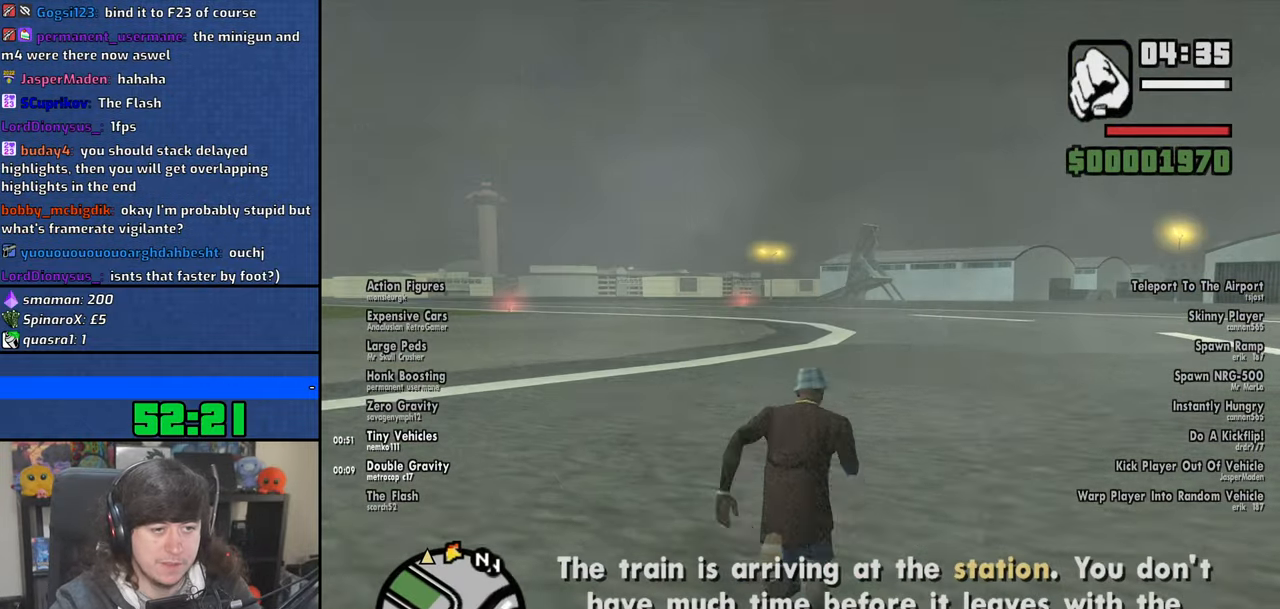
{"keys": ["a", "space", "w"], "mouse": [], "events": [[33, "a", "down"]]}
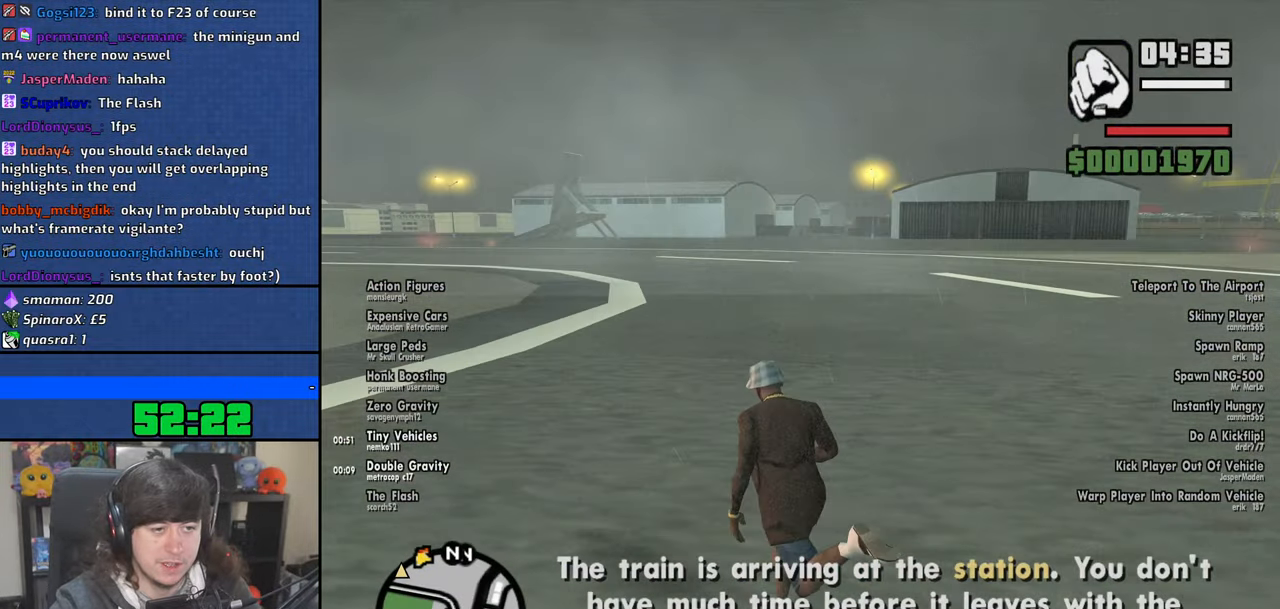
{"keys": ["a", "space", "w"], "mouse": [], "events": []}
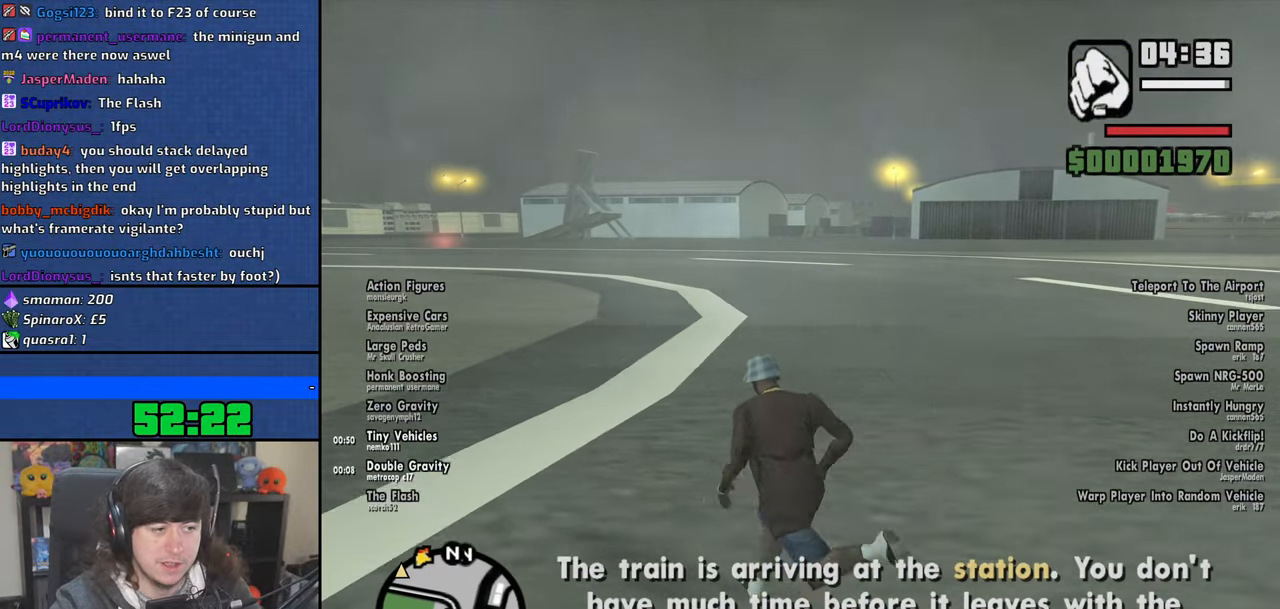
{"keys": ["a", "w"], "mouse": [], "events": [[216, "space", "up"]]}
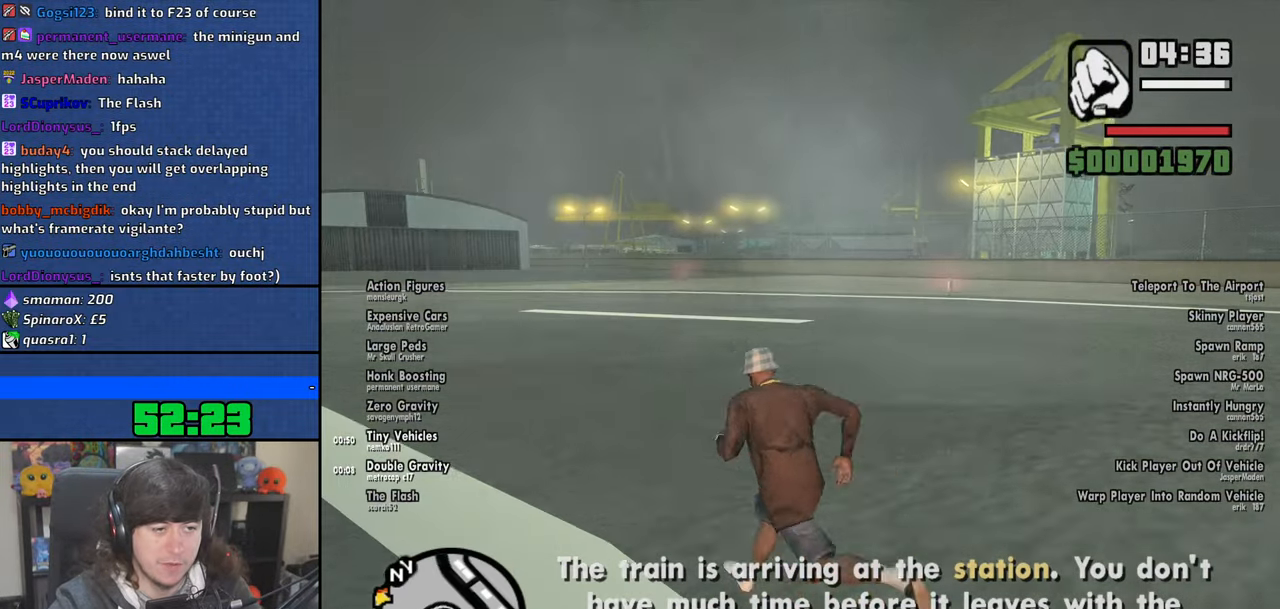
{"keys": ["a", "shift", "w"], "mouse": [], "events": [[50, "w", "up"], [283, "w", "down"], [383, "shift", "down"]]}
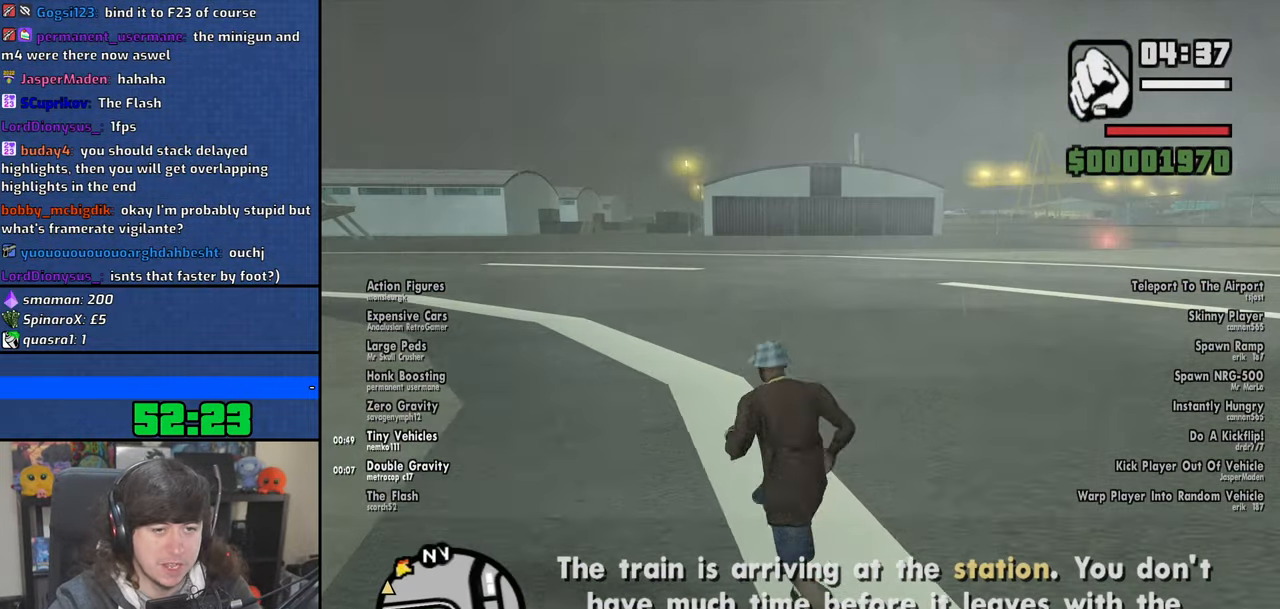
{"keys": ["w"], "mouse": [], "events": [[100, "shift", "up"], [450, "a", "up"]]}
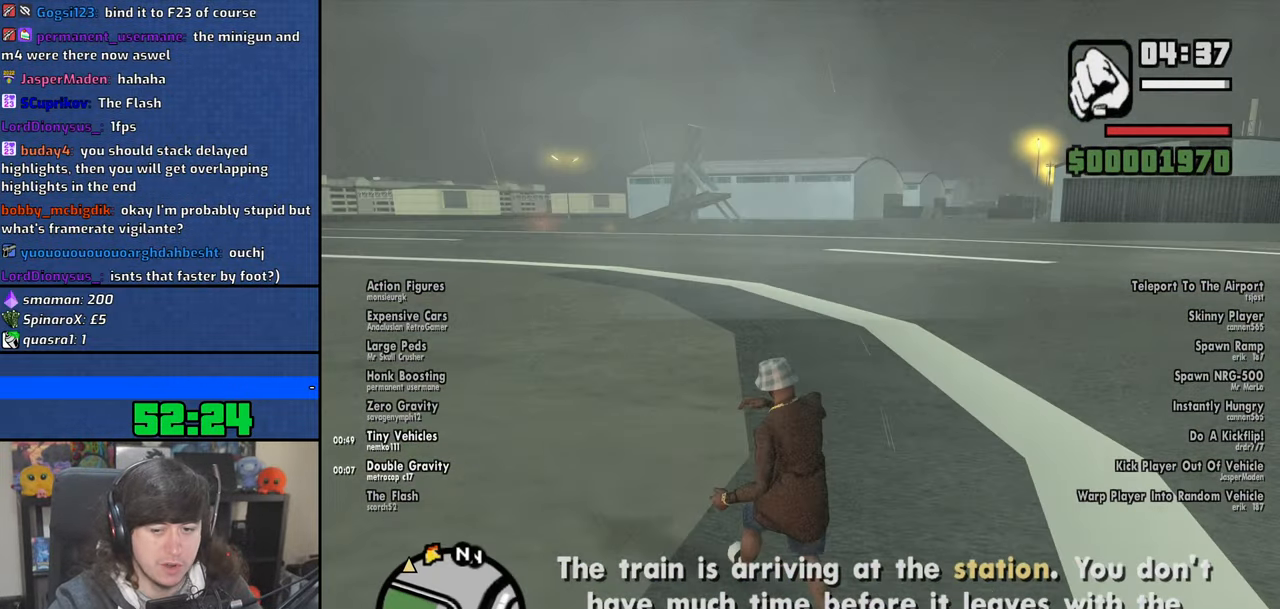
{"keys": ["shift", "w"], "mouse": [], "events": [[233, "shift", "down"], [366, "shift", "up"], [433, "shift", "down"]]}
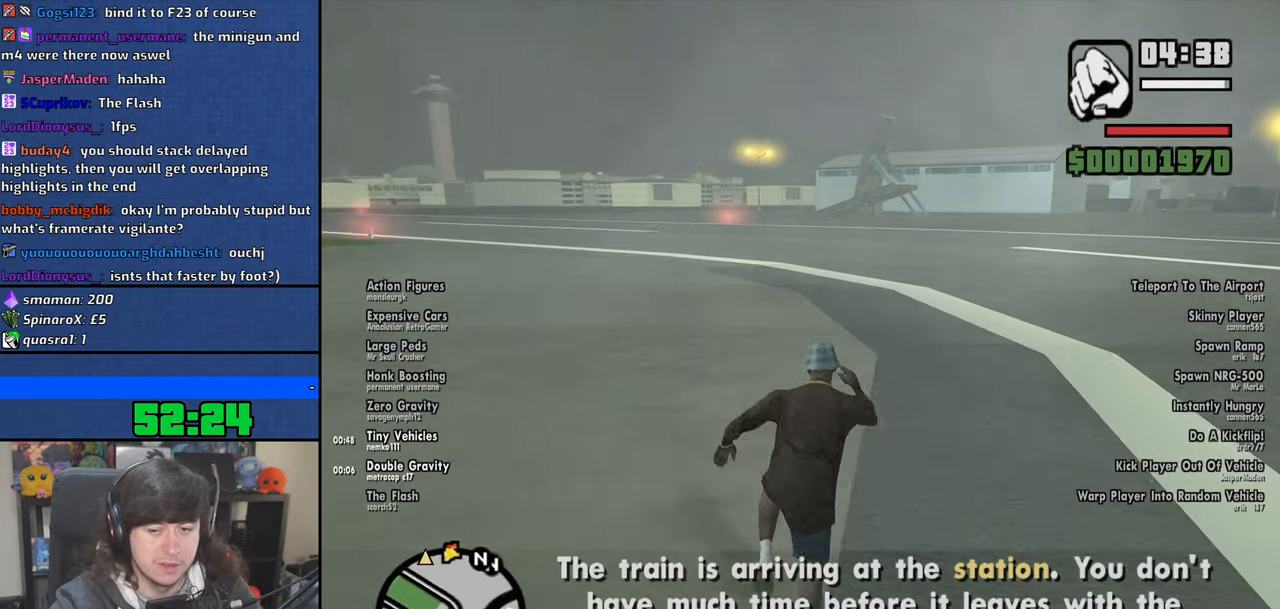
{"keys": ["d", "w"], "mouse": [], "events": [[50, "shift", "up"], [416, "d", "down"]]}
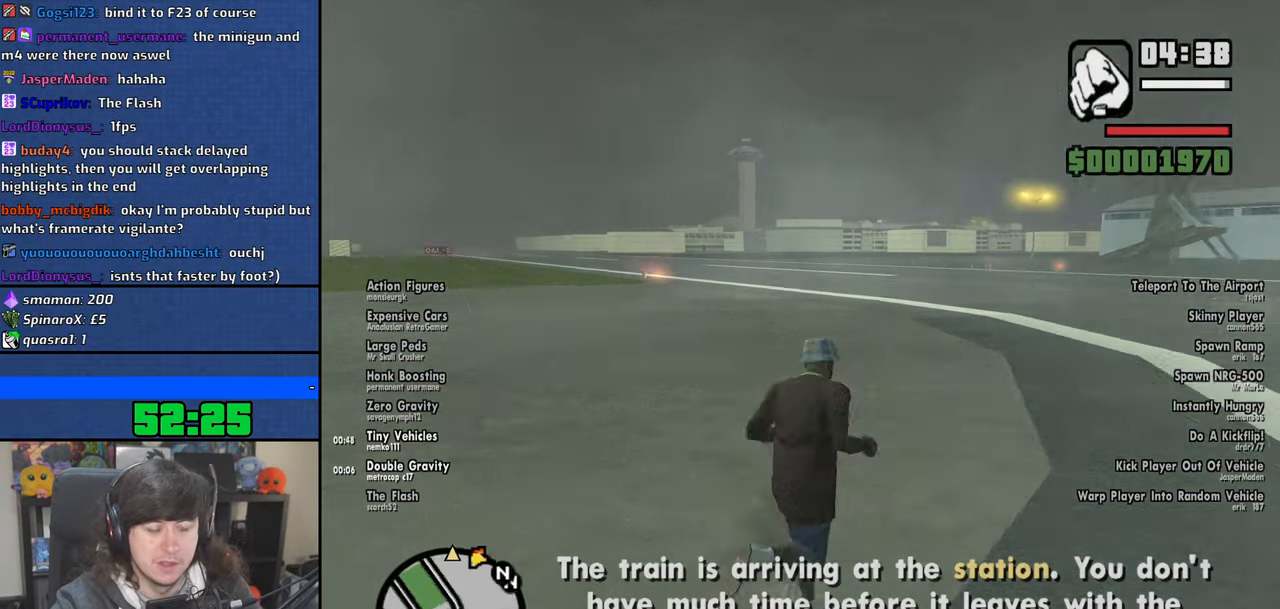
{"keys": ["d", "w"], "mouse": [], "events": [[50, "shift", "down"], [183, "shift", "up"], [266, "shift", "down"], [366, "shift", "up"]]}
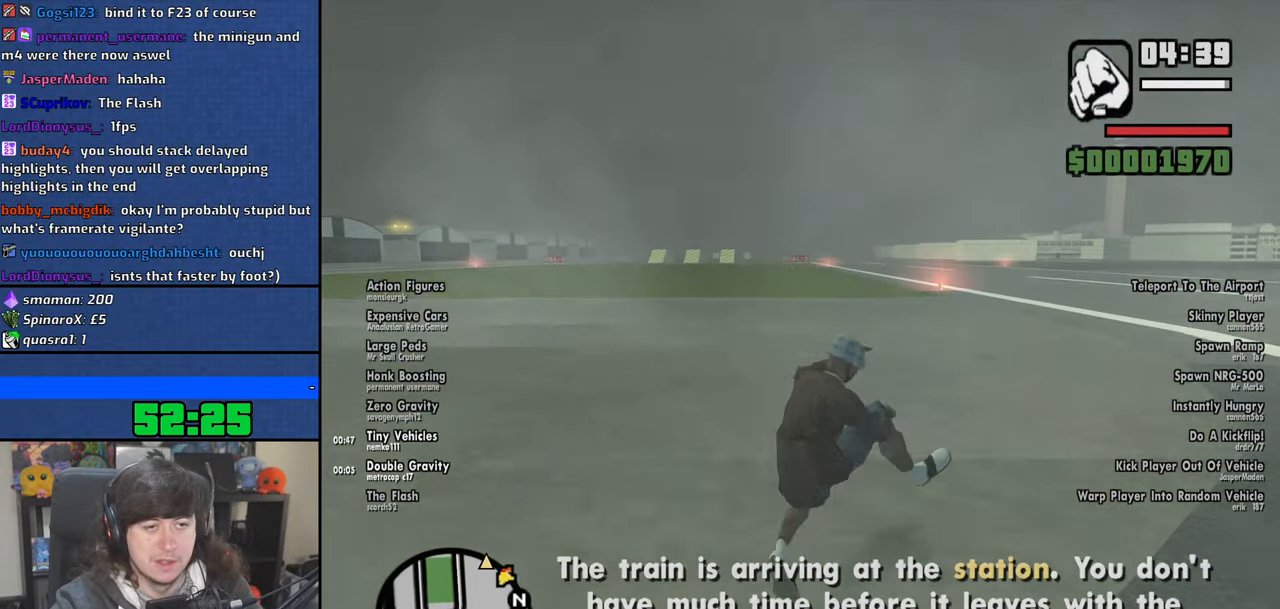
{"keys": ["d", "w"], "mouse": [], "events": [[200, "shift", "down"], [300, "shift", "up"], [383, "shift", "down"], [483, "shift", "up"]]}
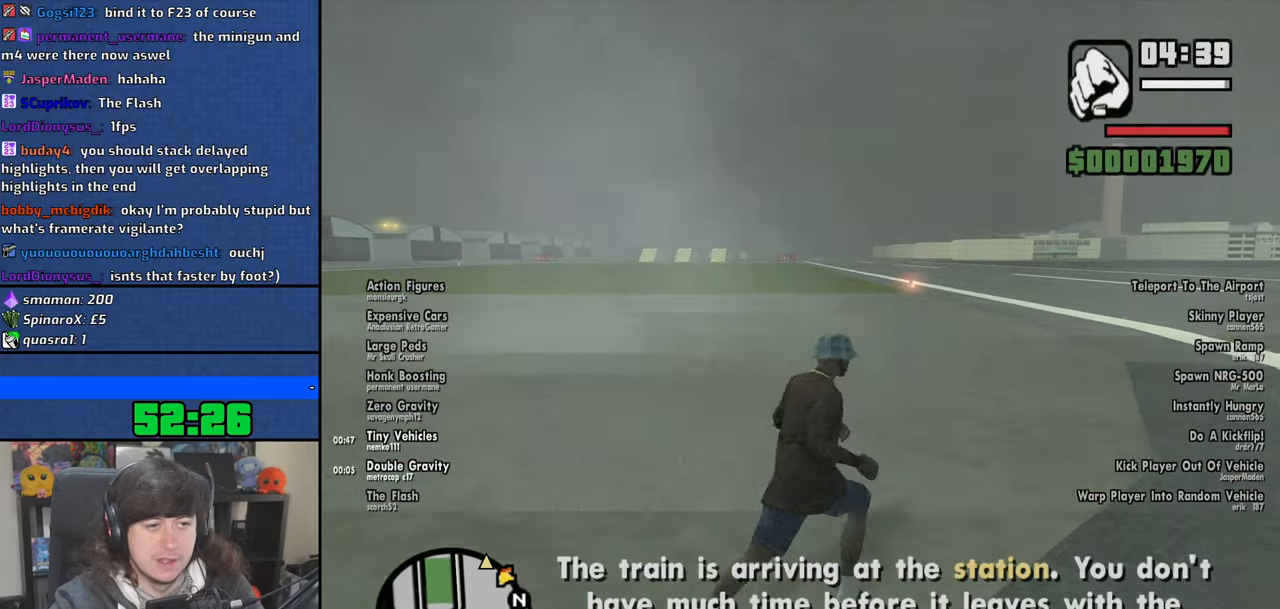
{"keys": ["d", "w"], "mouse": [], "events": []}
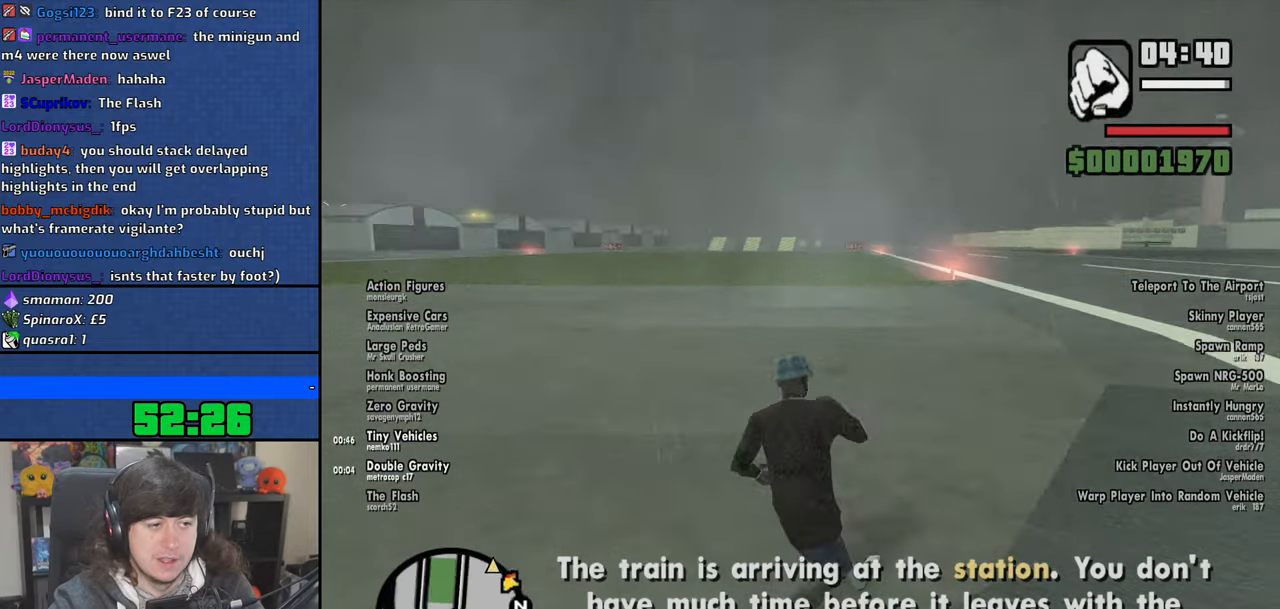
{"keys": ["d", "s"], "mouse": [], "events": [[366, "w", "up"], [483, "s", "down"]]}
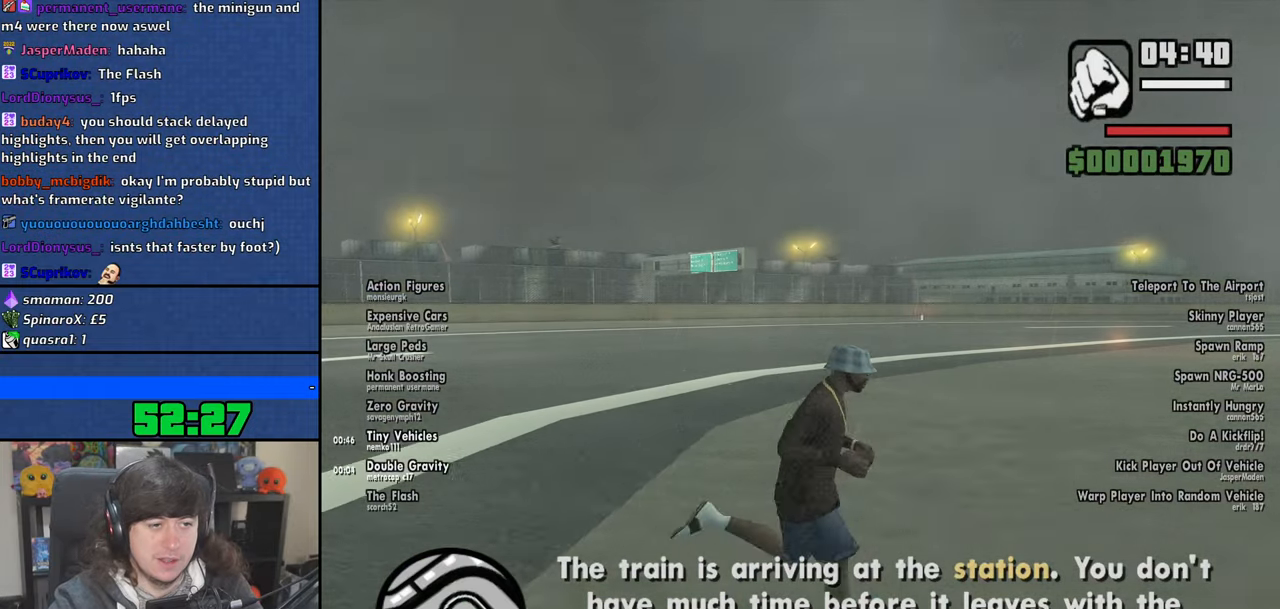
{"keys": ["w"], "mouse": [], "events": [[83, "a", "down"], [100, "d", "up"], [150, "s", "up"], [283, "w", "down"], [466, "a", "up"]]}